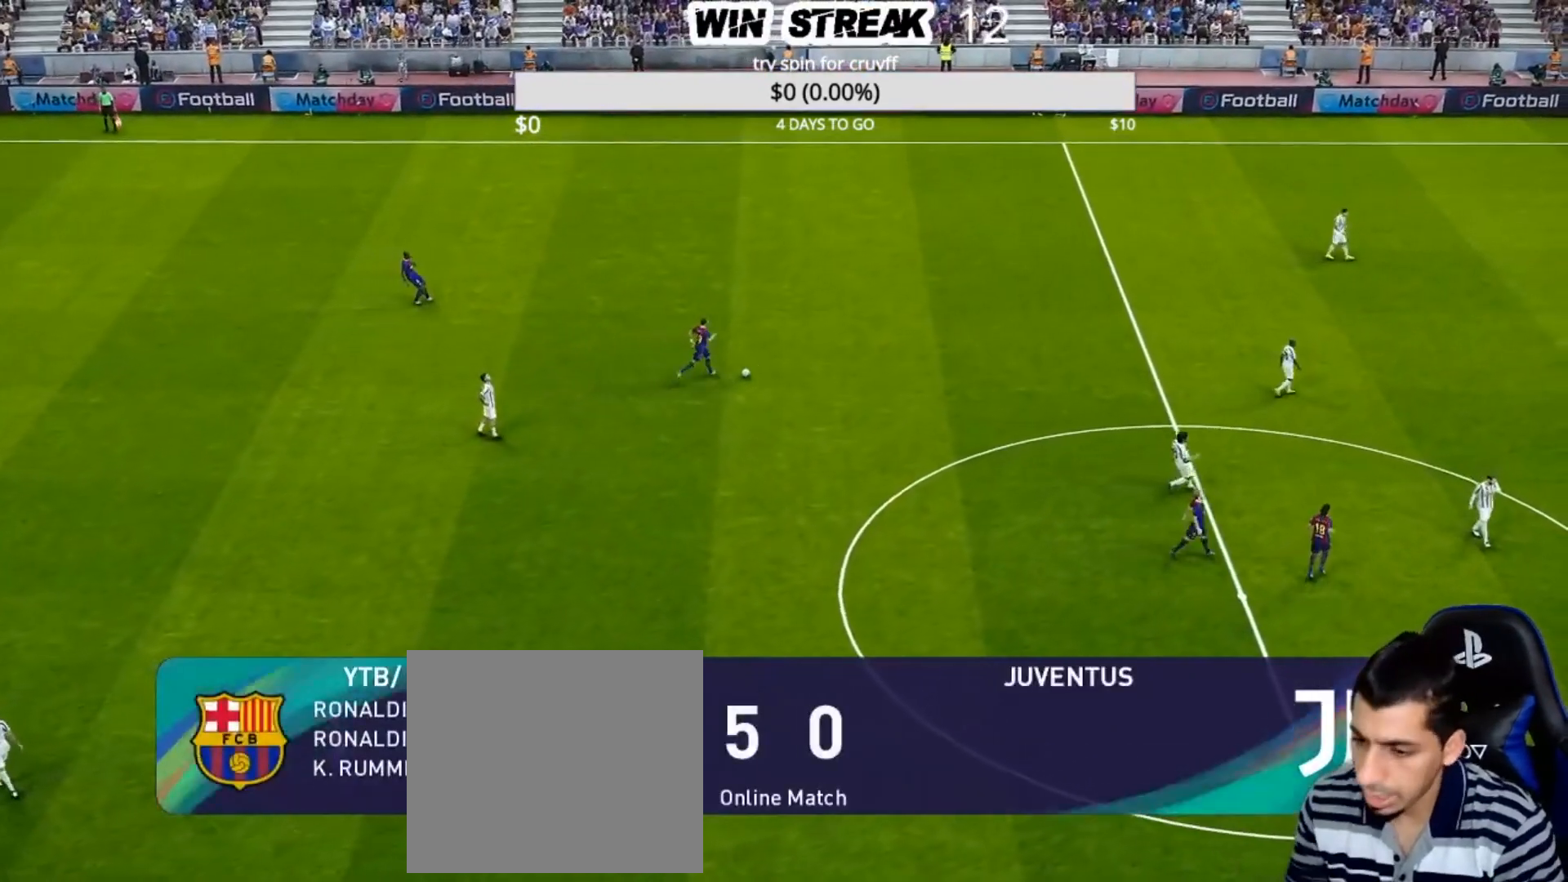
Gameplay with a controller (PlayStation layout); each line is a JSON object with the inputs held at the frame after it. "events" lists button and stick changes between this image and that frame as [ms after this image, input, new state], when the widget could be followed in between.
{"buttons": [], "left_stick": "center", "right_stick": "center", "events": []}
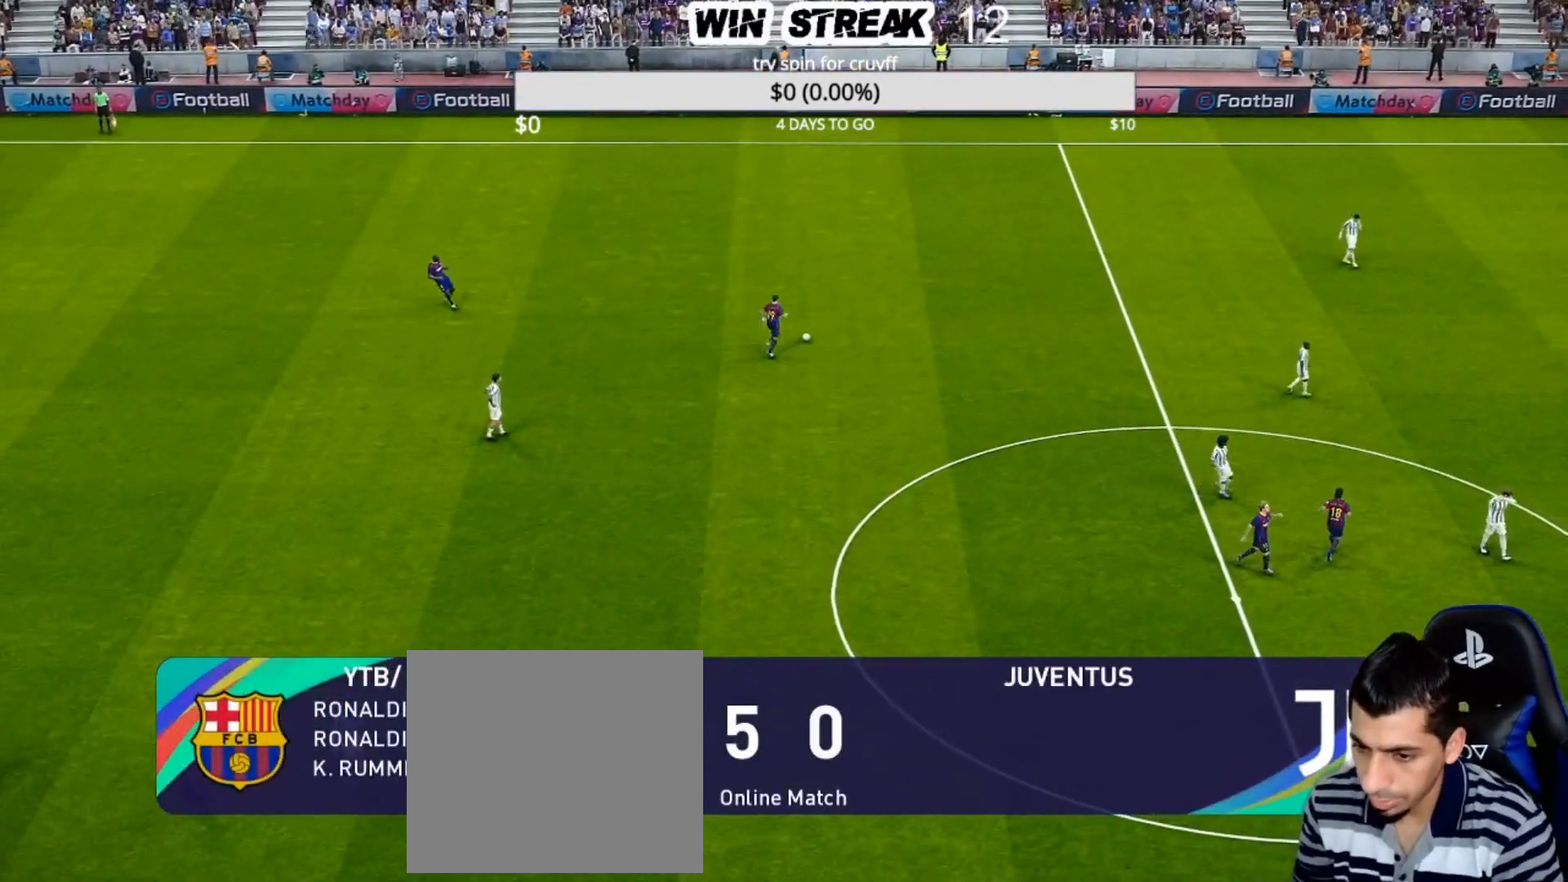
{"buttons": [], "left_stick": "center", "right_stick": "center", "events": []}
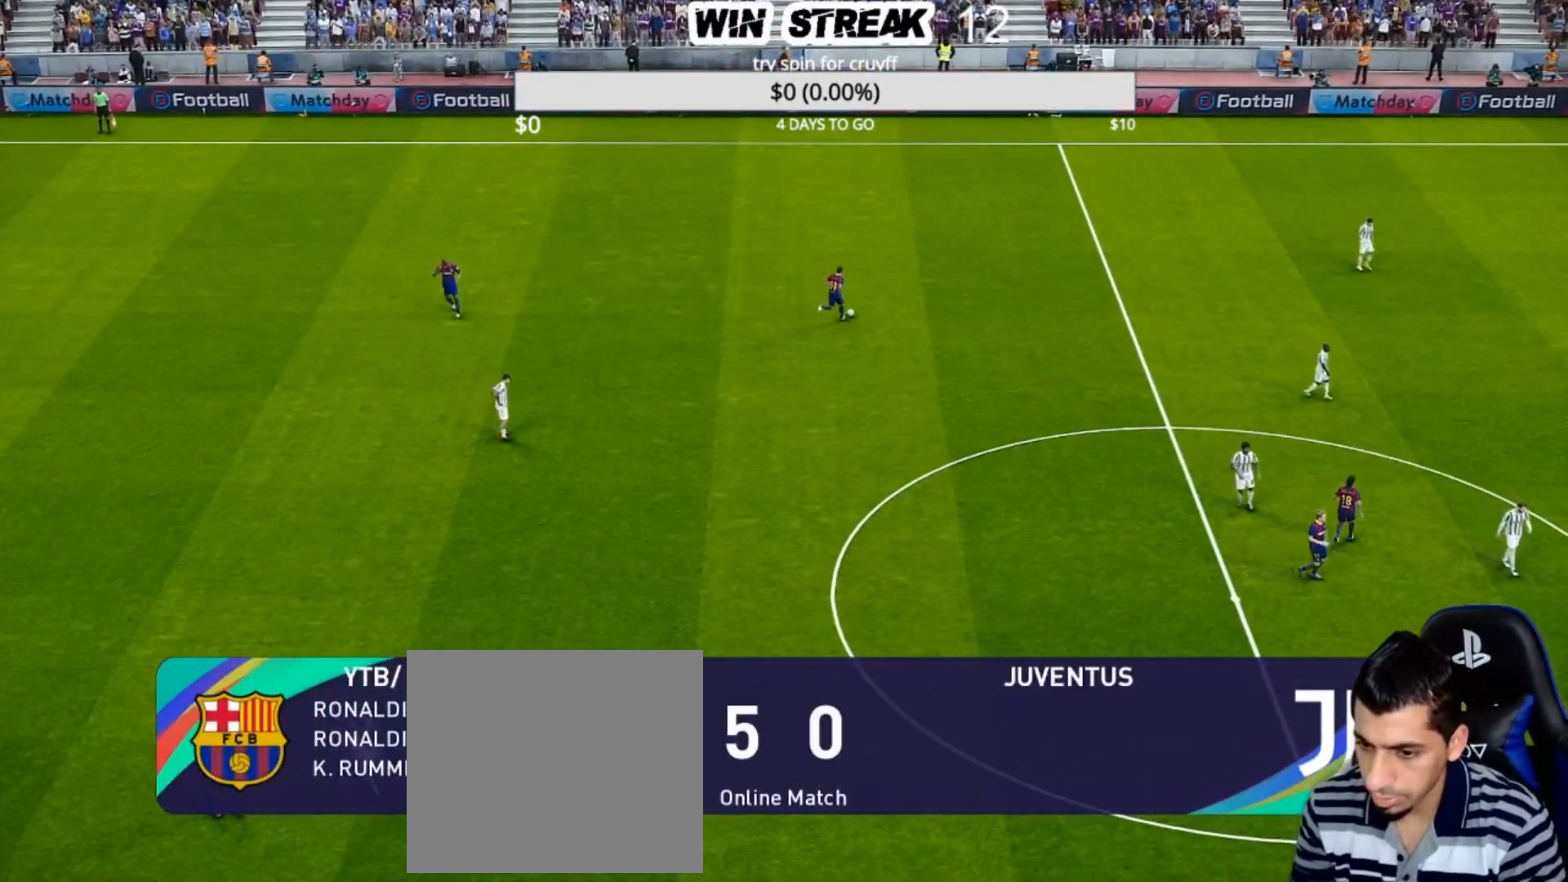
{"buttons": [], "left_stick": "center", "right_stick": "center", "events": []}
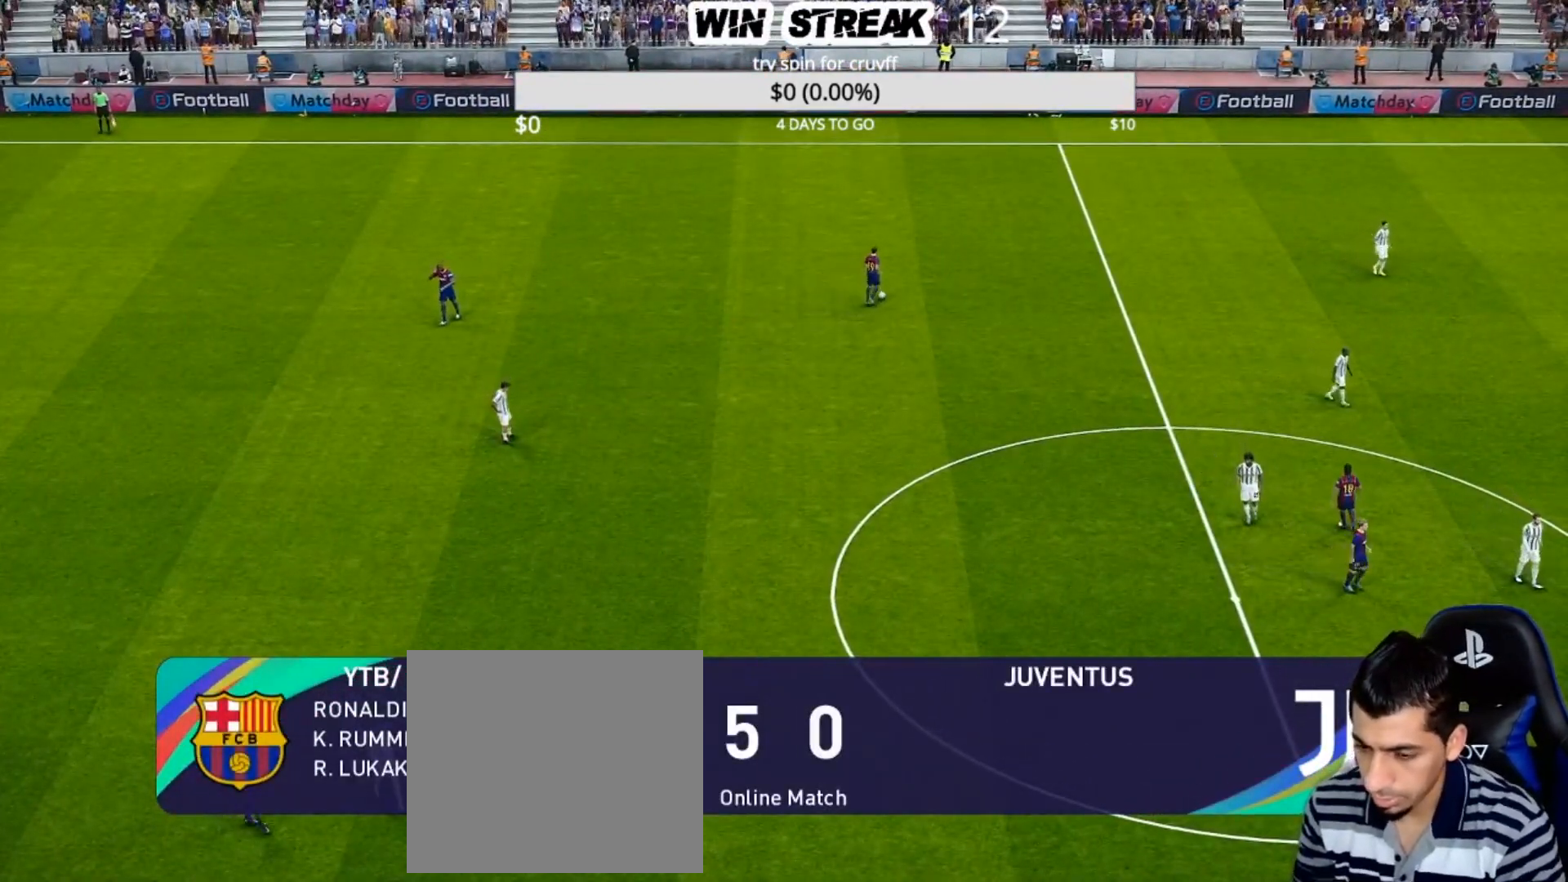
{"buttons": [], "left_stick": "center", "right_stick": "center", "events": []}
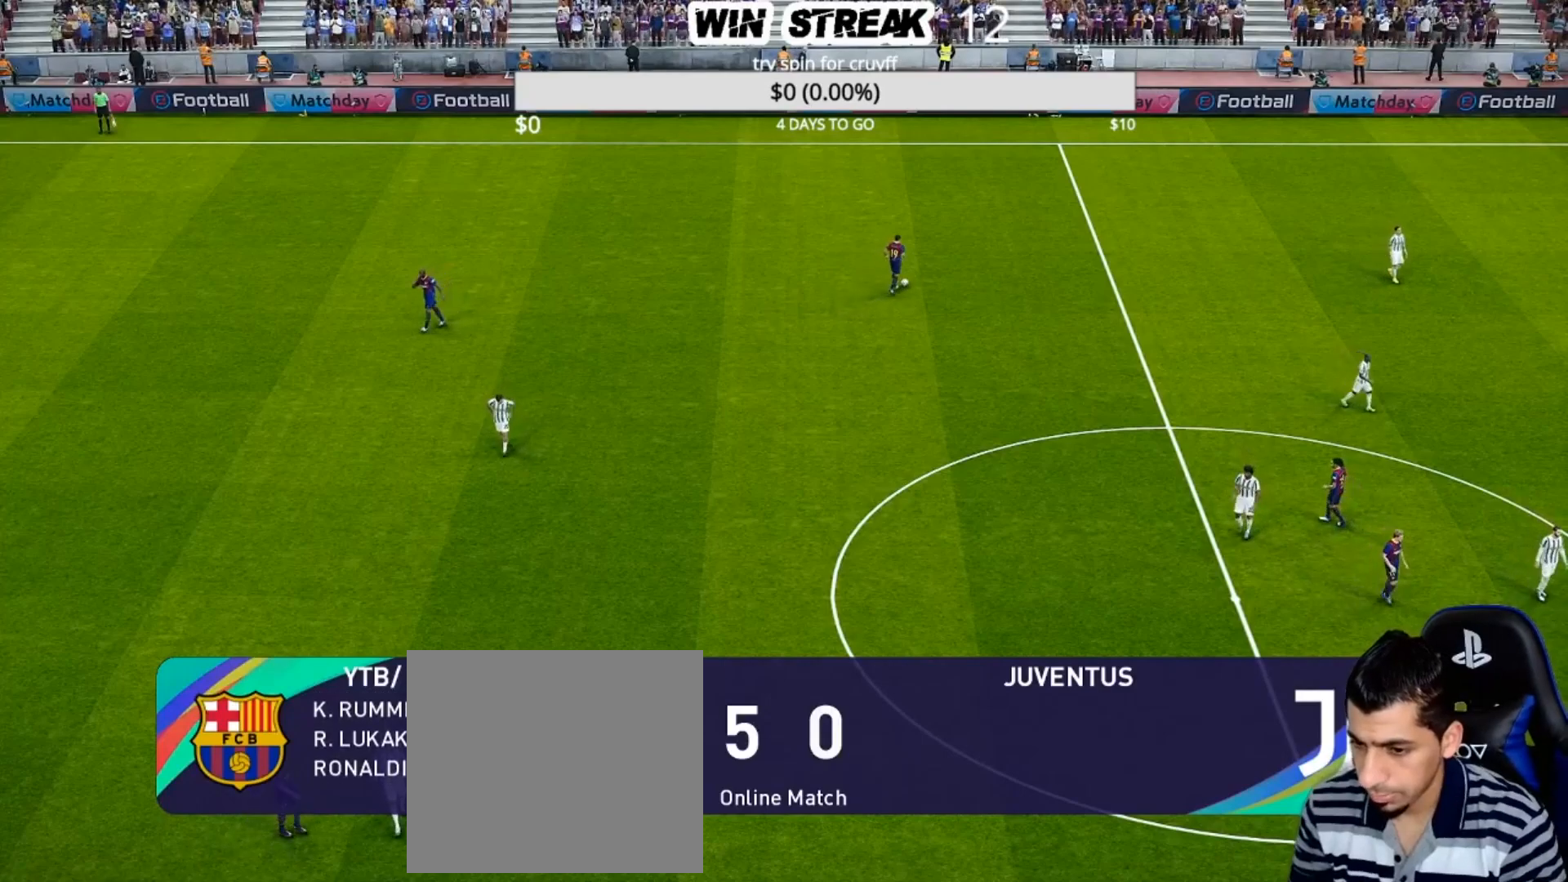
{"buttons": [], "left_stick": "center", "right_stick": "center", "events": [[33, "START", "down"], [183, "START", "up"]]}
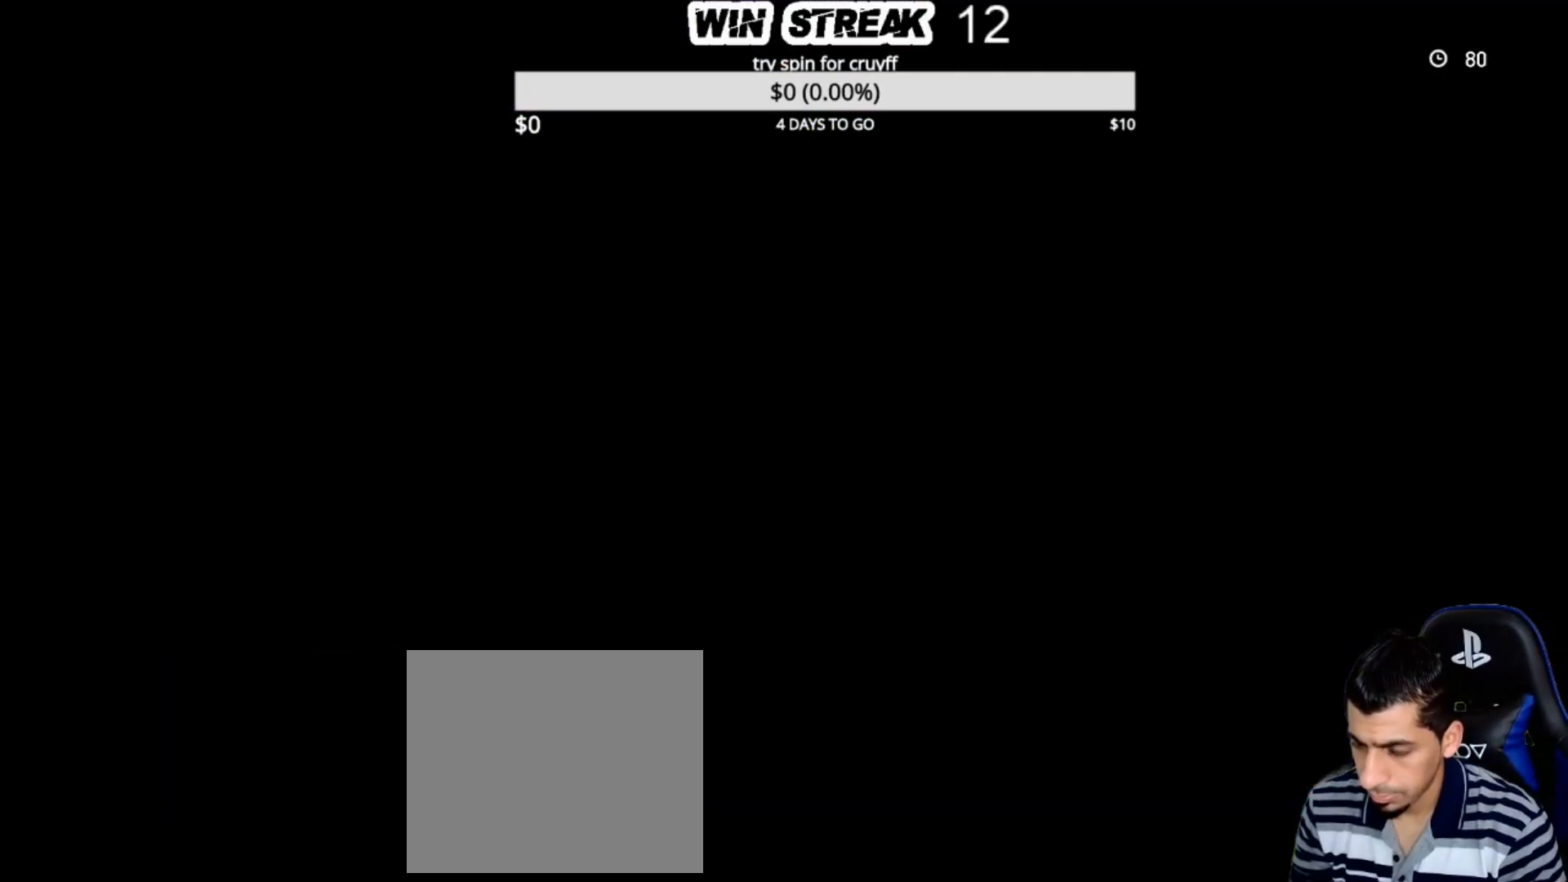
{"buttons": [], "left_stick": "center", "right_stick": "center", "events": []}
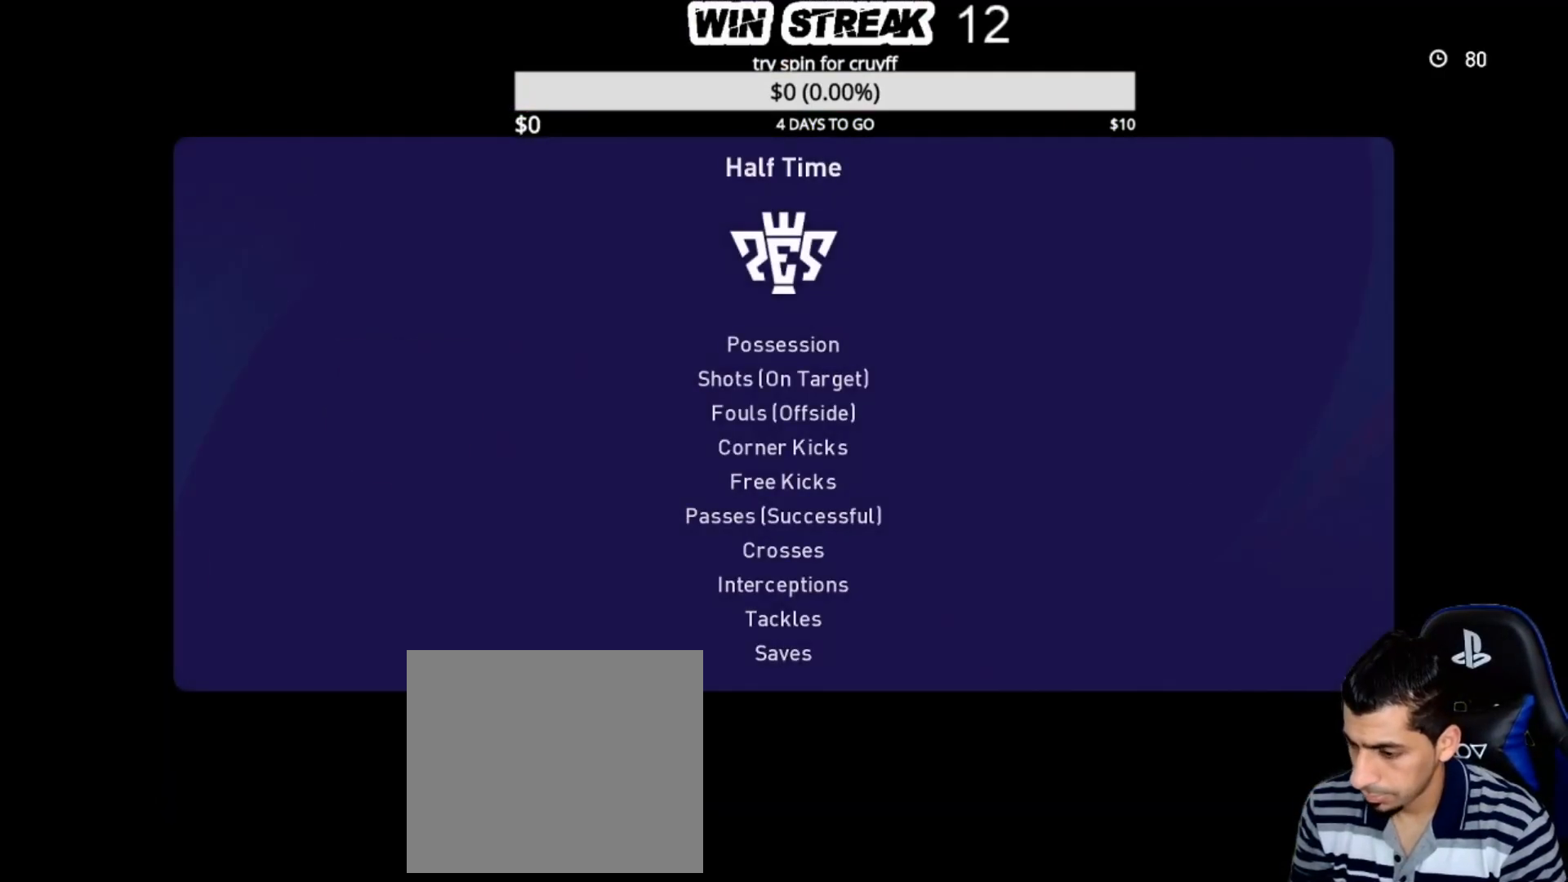
{"buttons": [], "left_stick": "center", "right_stick": "center", "events": []}
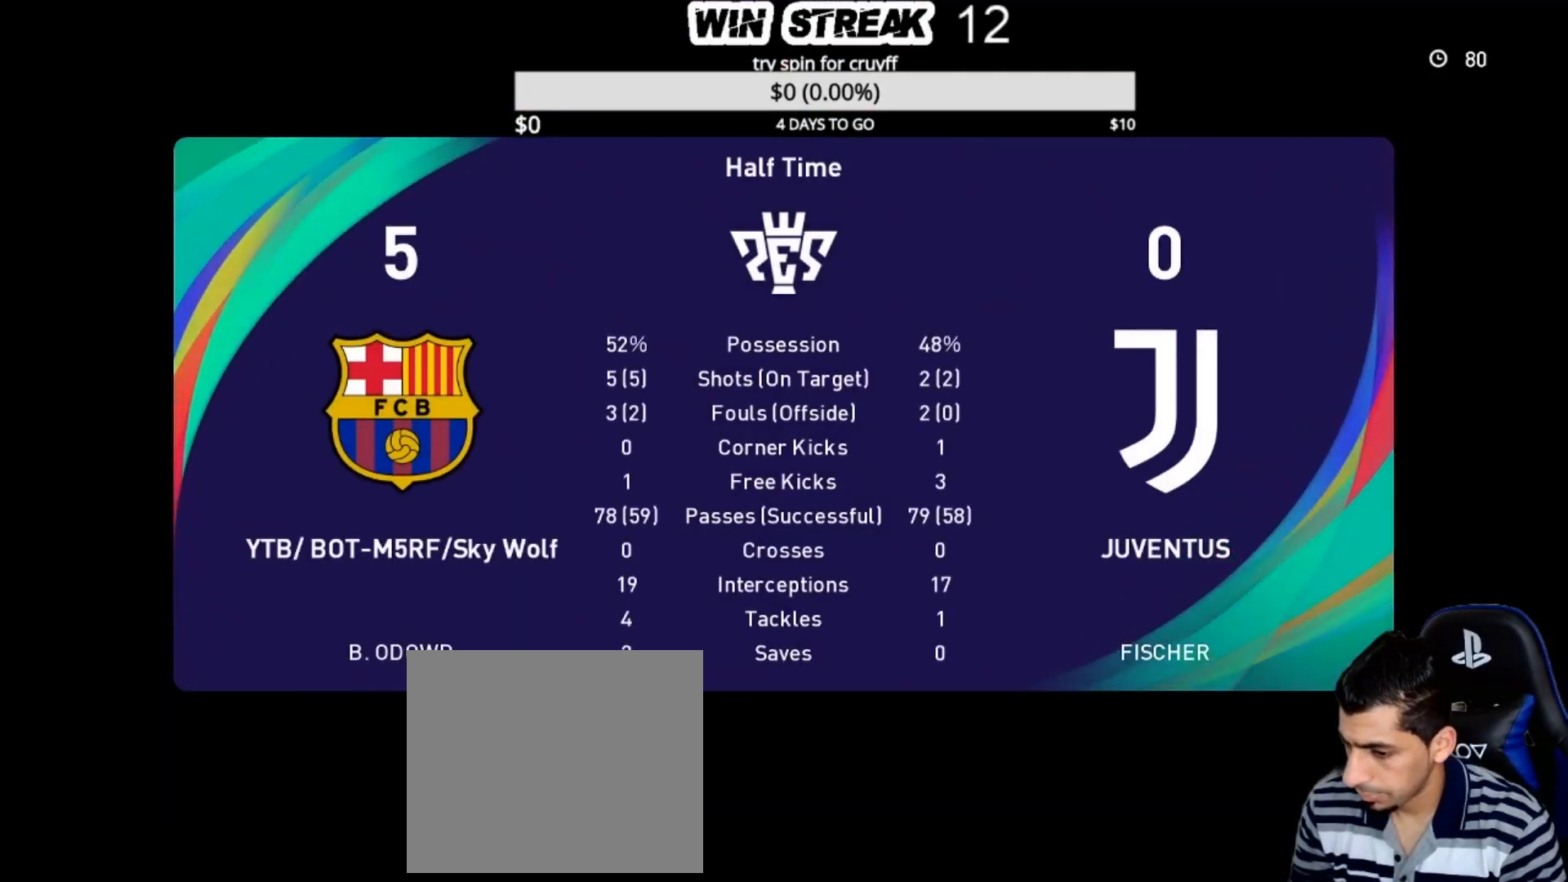
{"buttons": [], "left_stick": "center", "right_stick": "center", "events": []}
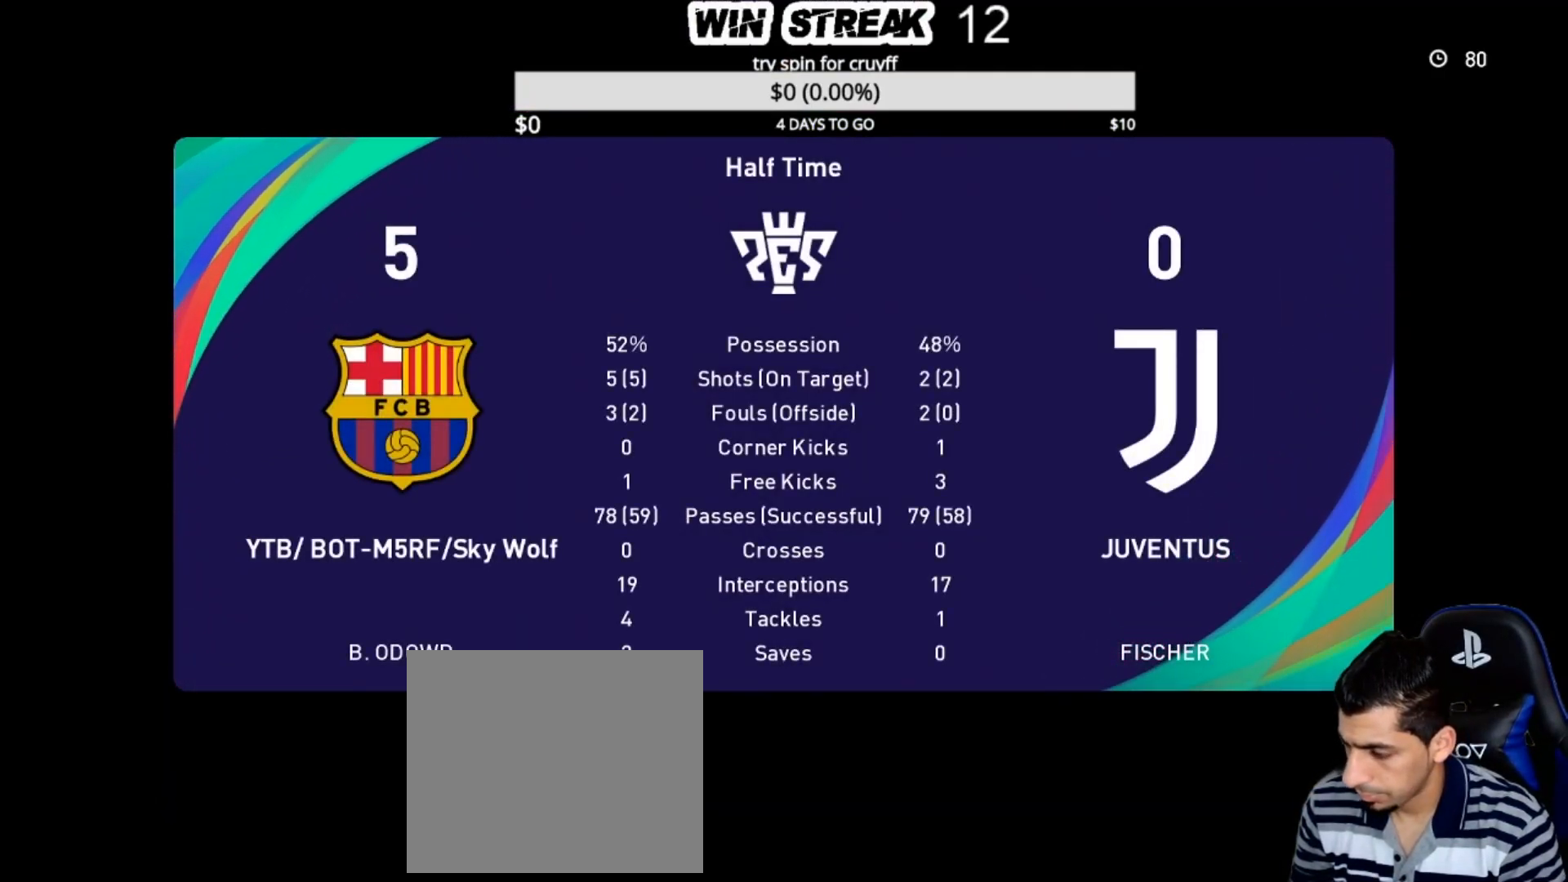
{"buttons": [], "left_stick": "center", "right_stick": "center", "events": []}
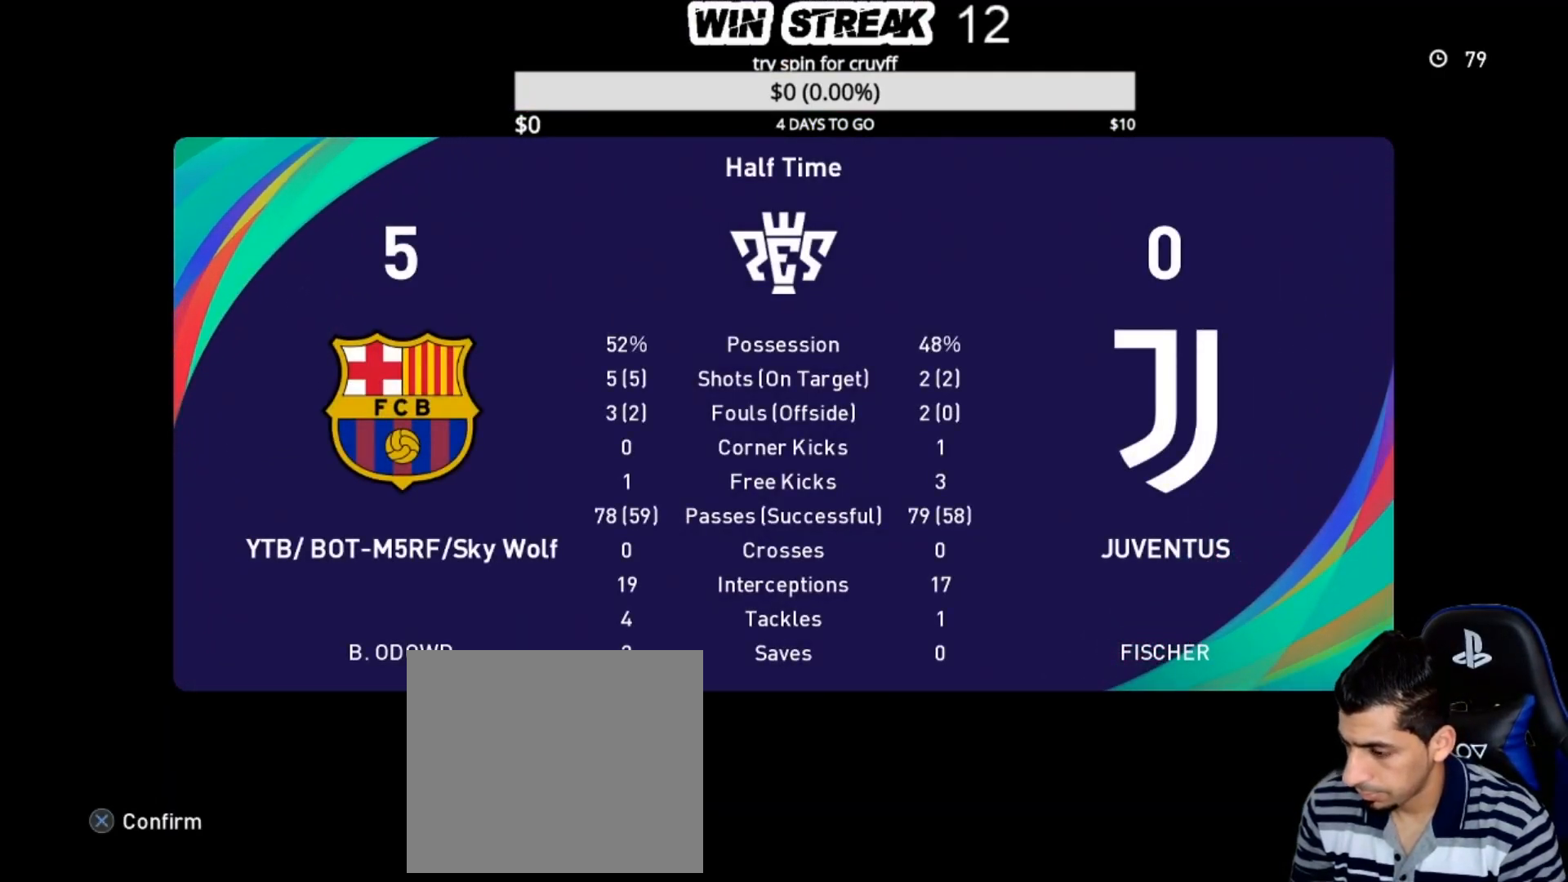
{"buttons": [], "left_stick": "center", "right_stick": "center", "events": []}
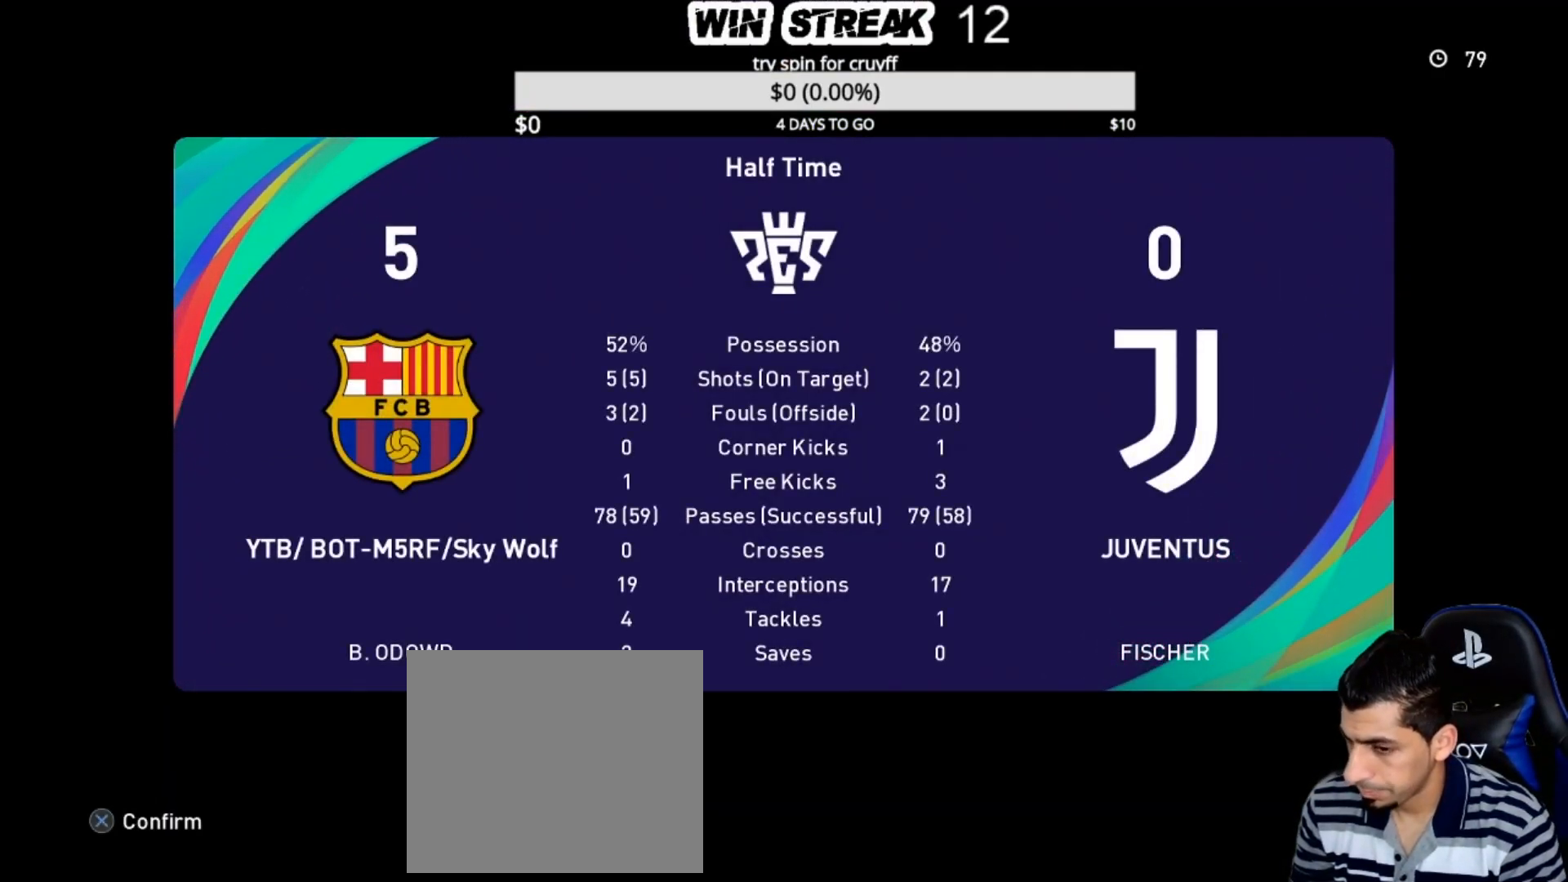
{"buttons": [], "left_stick": "center", "right_stick": "center", "events": []}
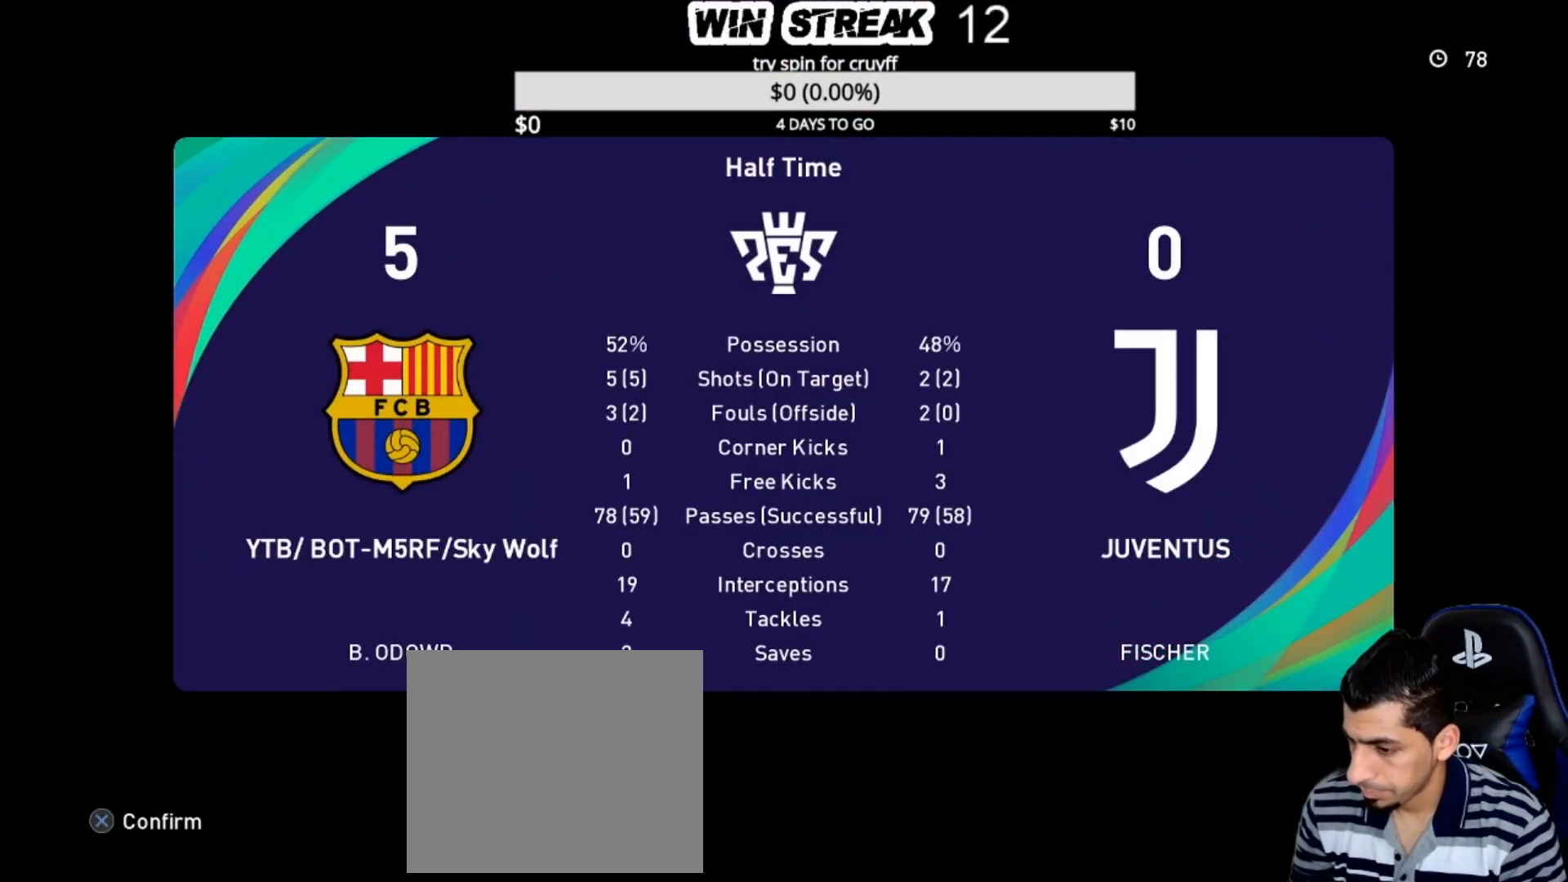
{"buttons": [], "left_stick": "center", "right_stick": "center", "events": []}
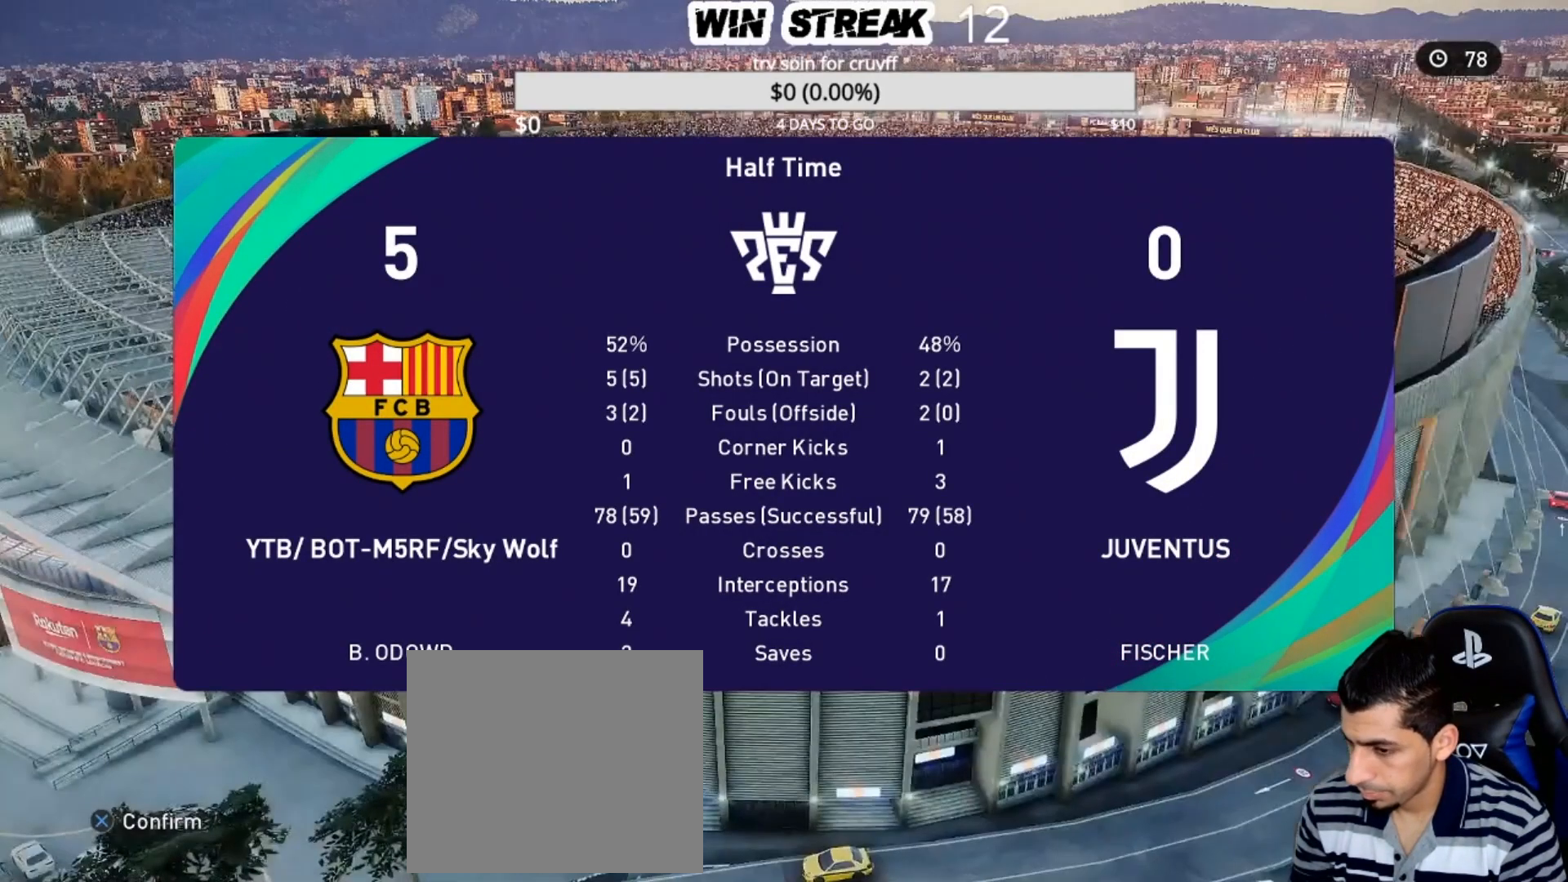
{"buttons": [], "left_stick": "center", "right_stick": "center", "events": []}
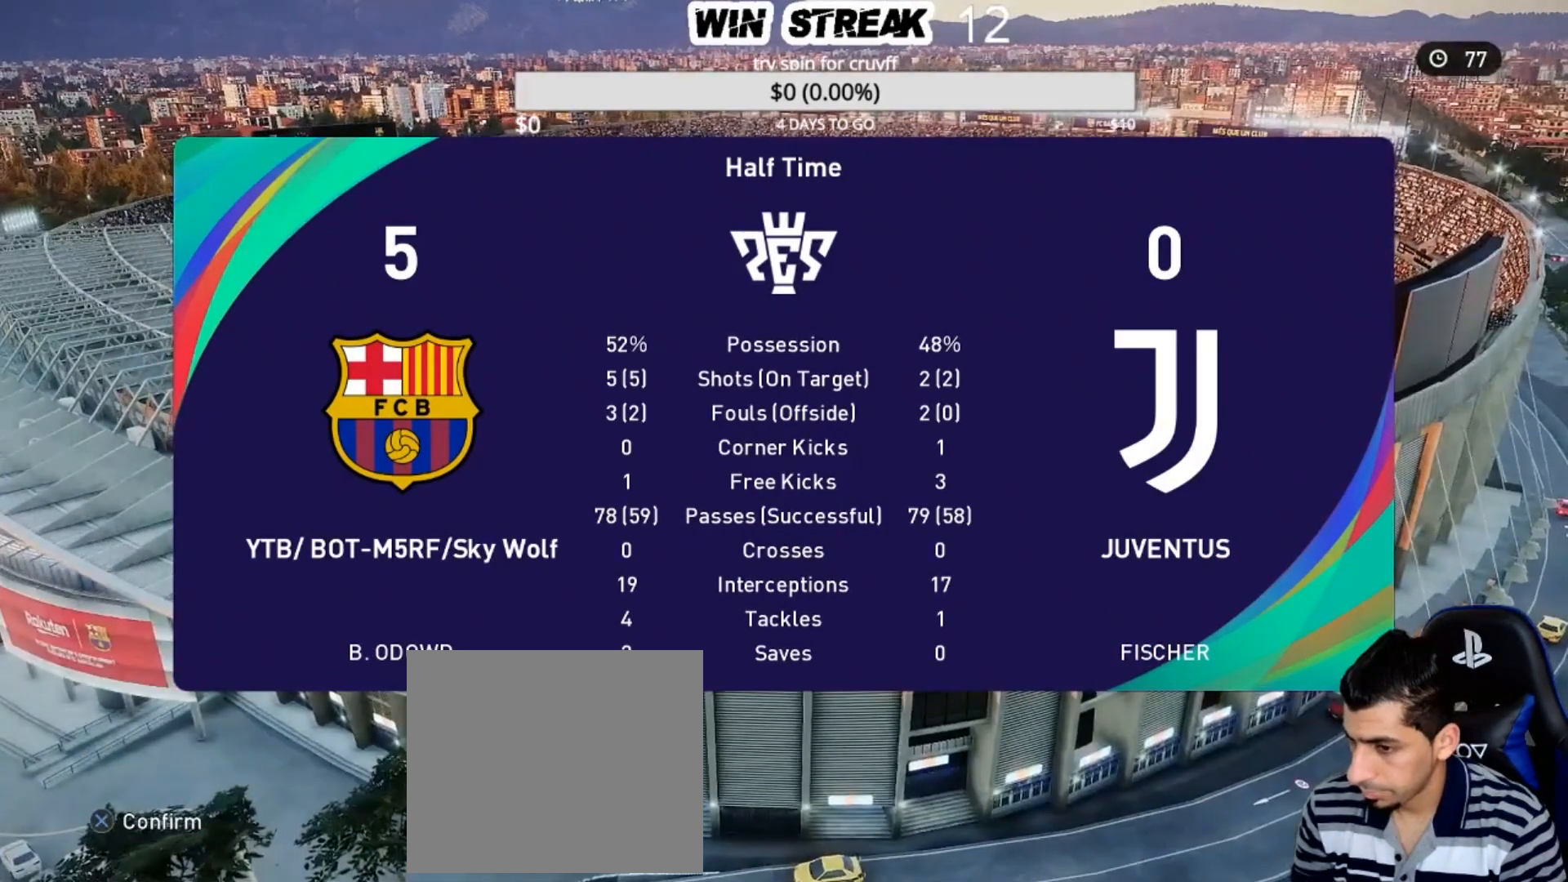
{"buttons": [], "left_stick": "center", "right_stick": "center", "events": []}
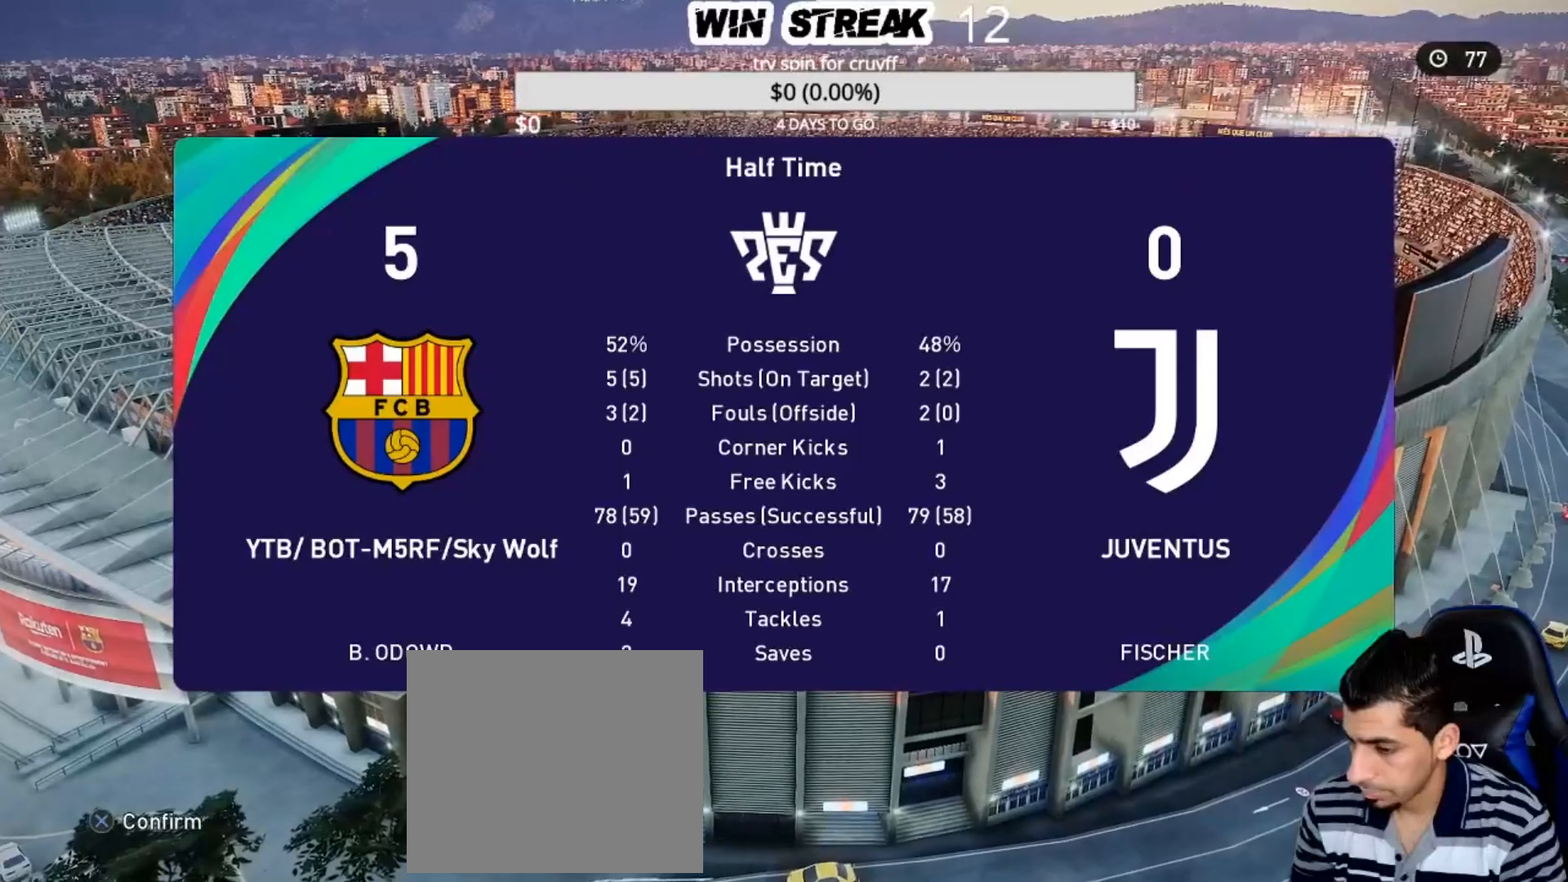
{"buttons": [], "left_stick": "center", "right_stick": "center", "events": []}
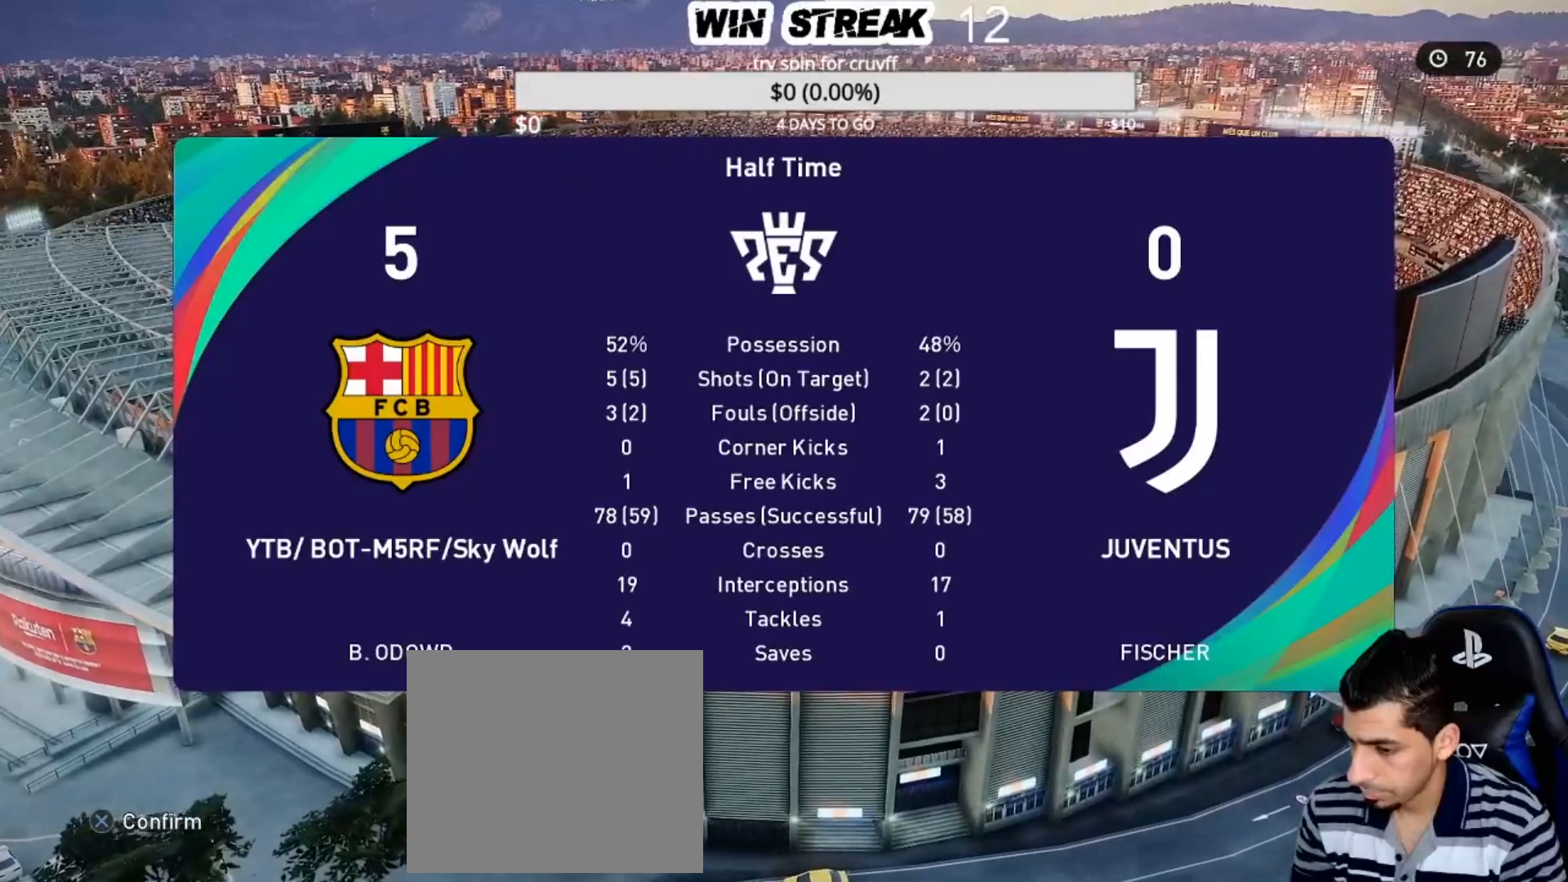
{"buttons": [], "left_stick": "center", "right_stick": "center", "events": [[300, "CROSS", "down"], [450, "CROSS", "up"]]}
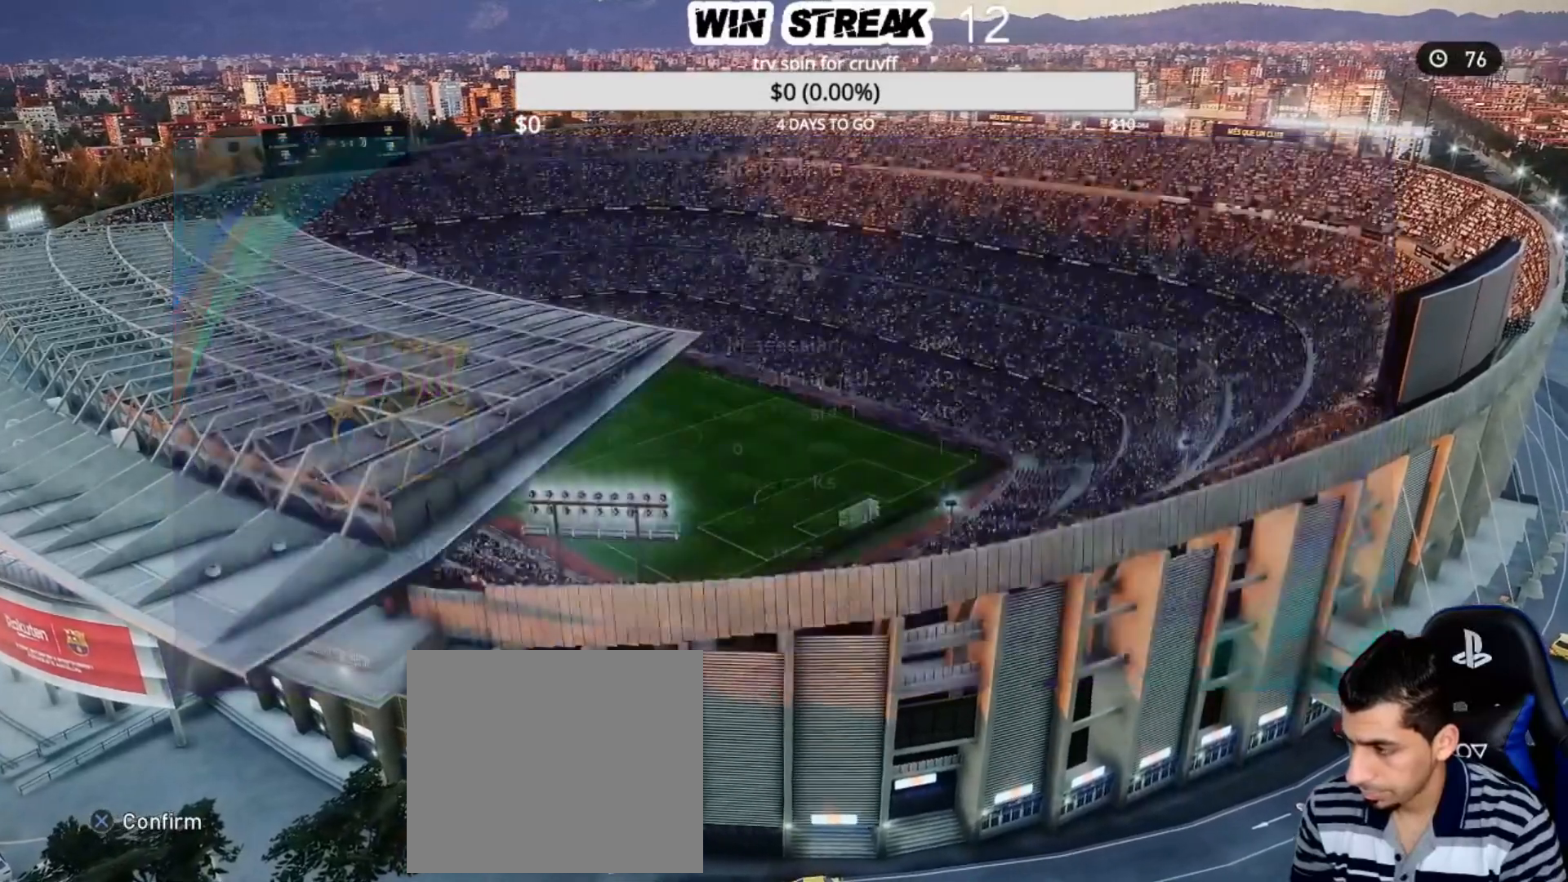
{"buttons": [], "left_stick": "center", "right_stick": "center", "events": []}
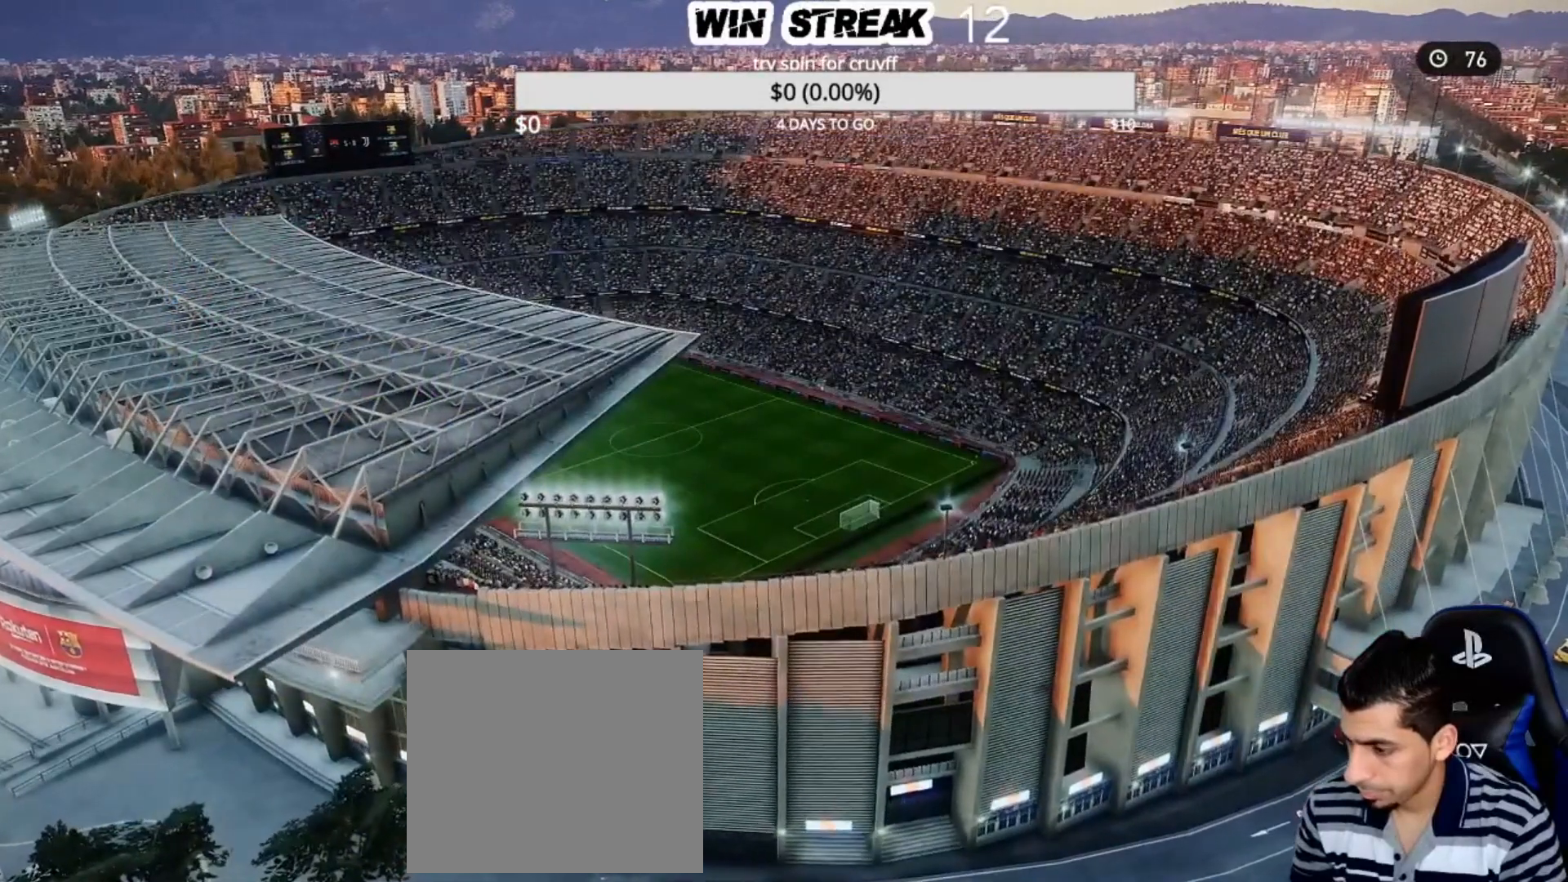
{"buttons": ["DPAD_RIGHT"], "left_stick": "center", "right_stick": "center", "events": [[483, "DPAD_RIGHT", "down"]]}
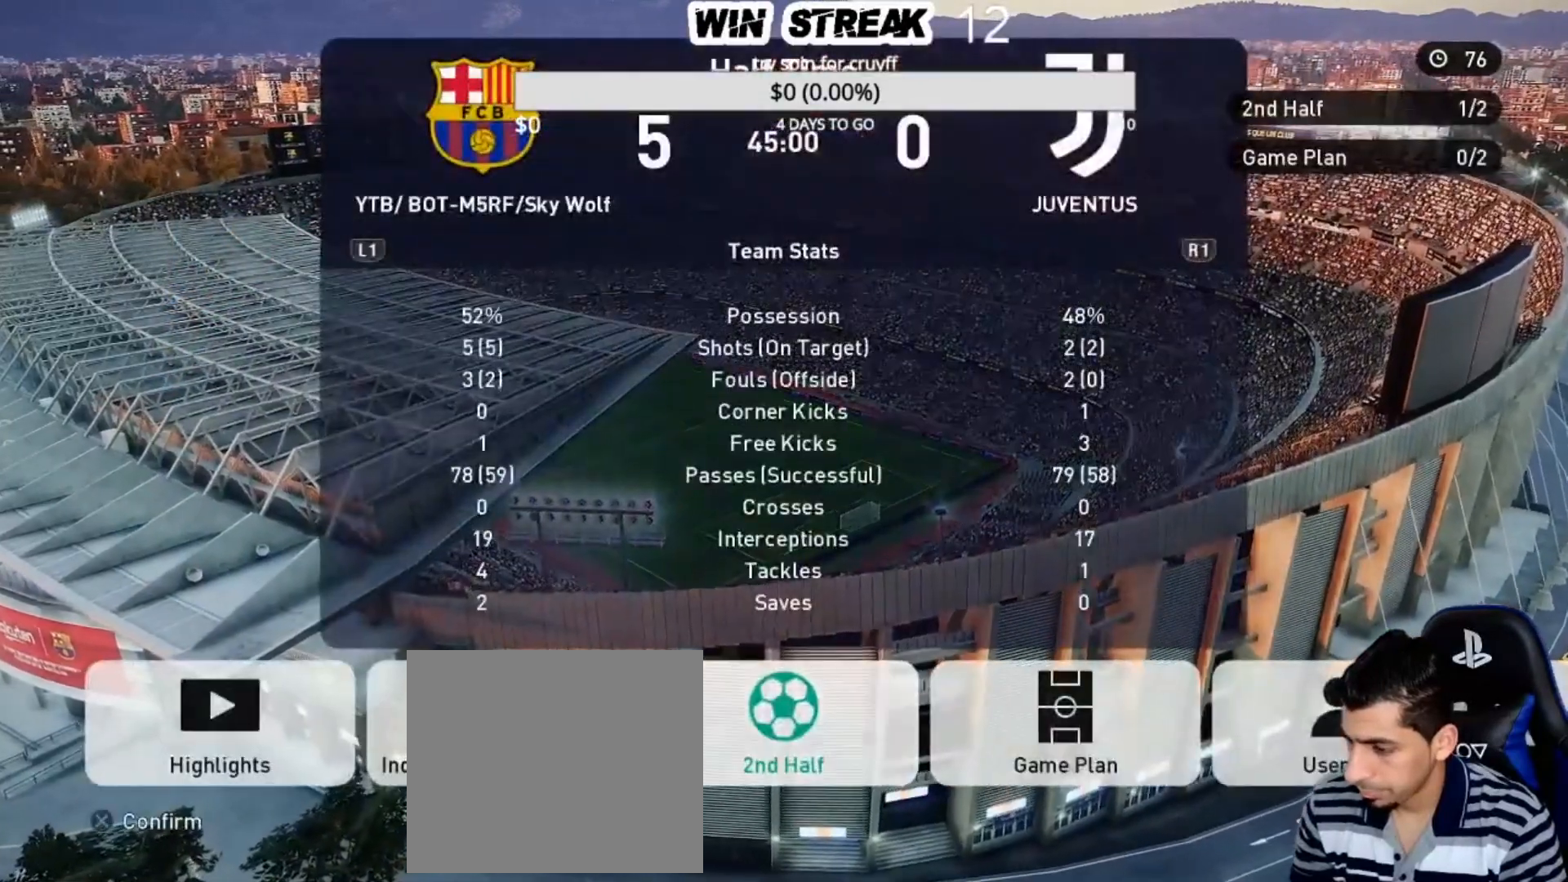
{"buttons": [], "left_stick": "center", "right_stick": "center", "events": [[133, "DPAD_RIGHT", "up"], [233, "CROSS", "down"], [383, "CROSS", "up"]]}
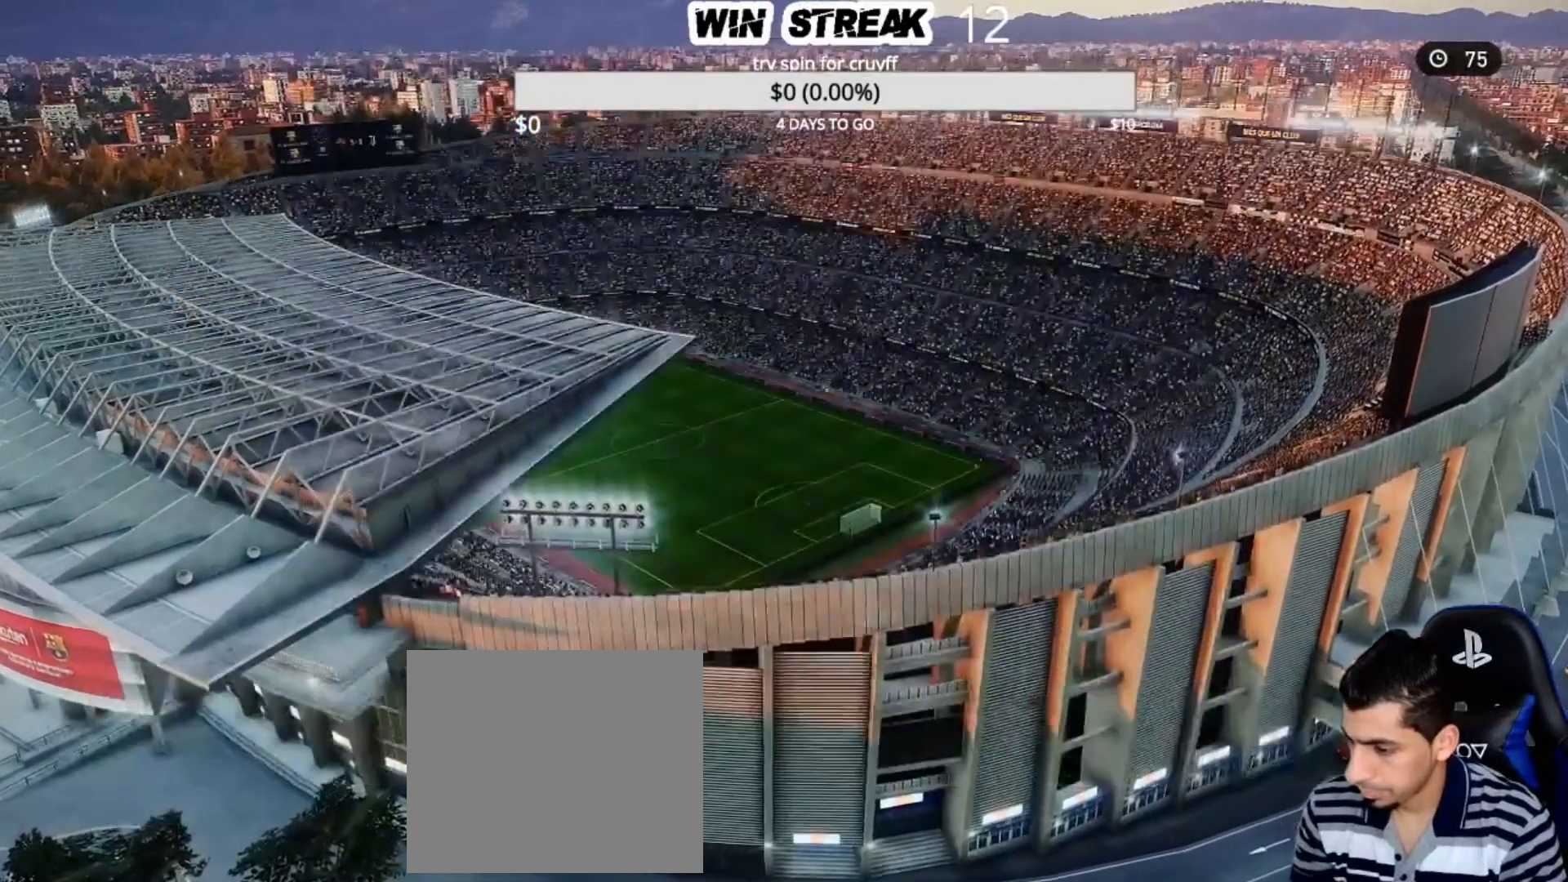
{"buttons": [], "left_stick": "center", "right_stick": "center", "events": []}
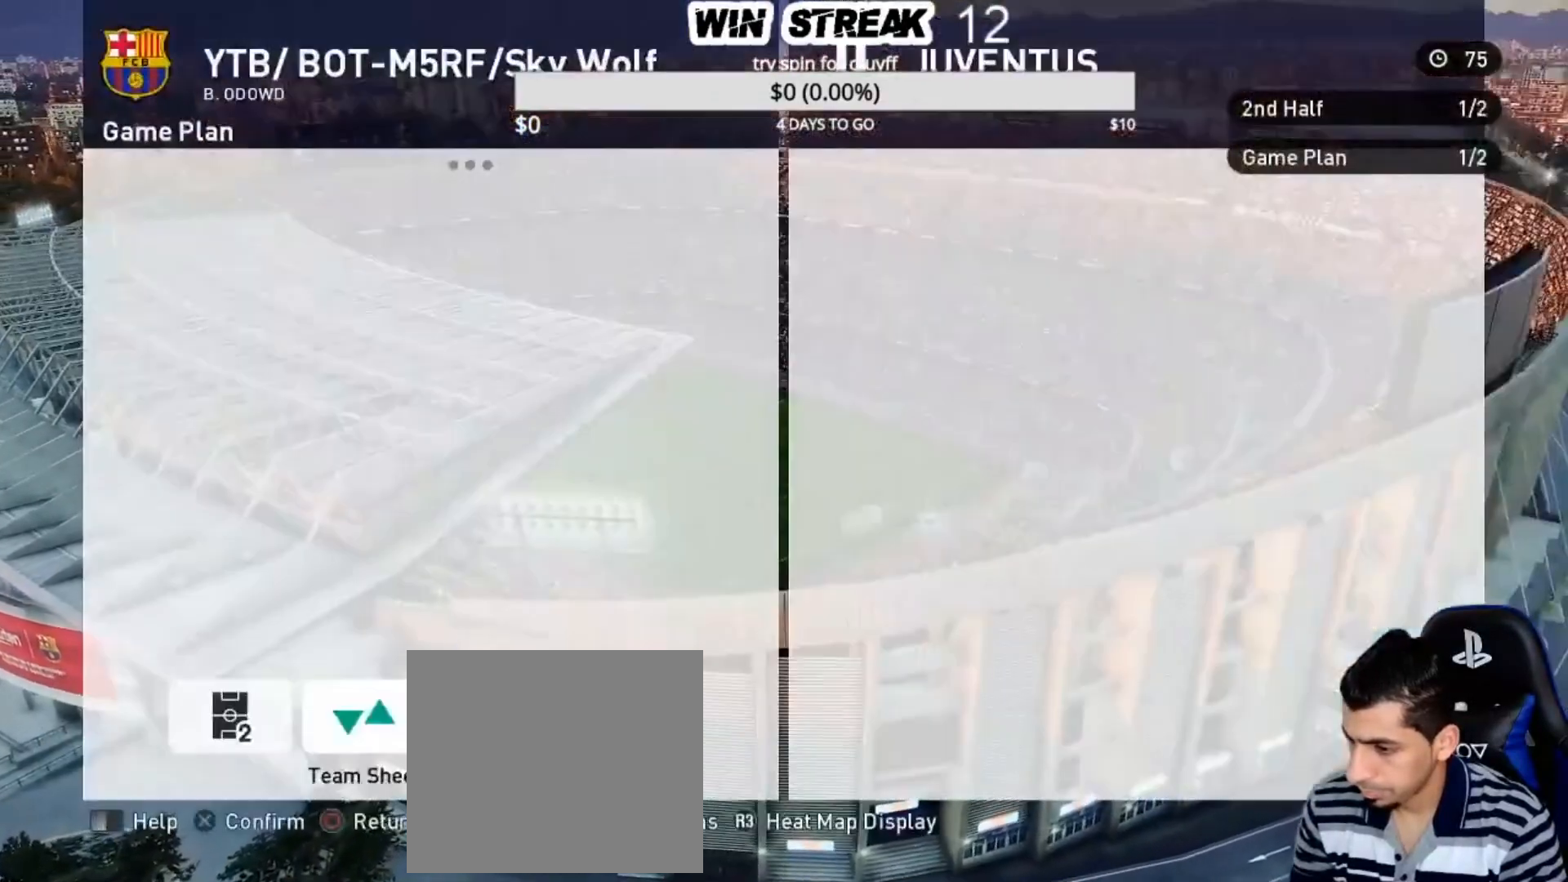
{"buttons": ["R2"], "left_stick": "center", "right_stick": "center", "events": [[50, "CROSS", "down"], [150, "CROSS", "up"], [200, "DPAD_UP", "down"], [267, "DPAD_UP", "up"], [367, "DPAD_UP", "down"], [467, "DPAD_UP", "up"], [467, "R2", "down"]]}
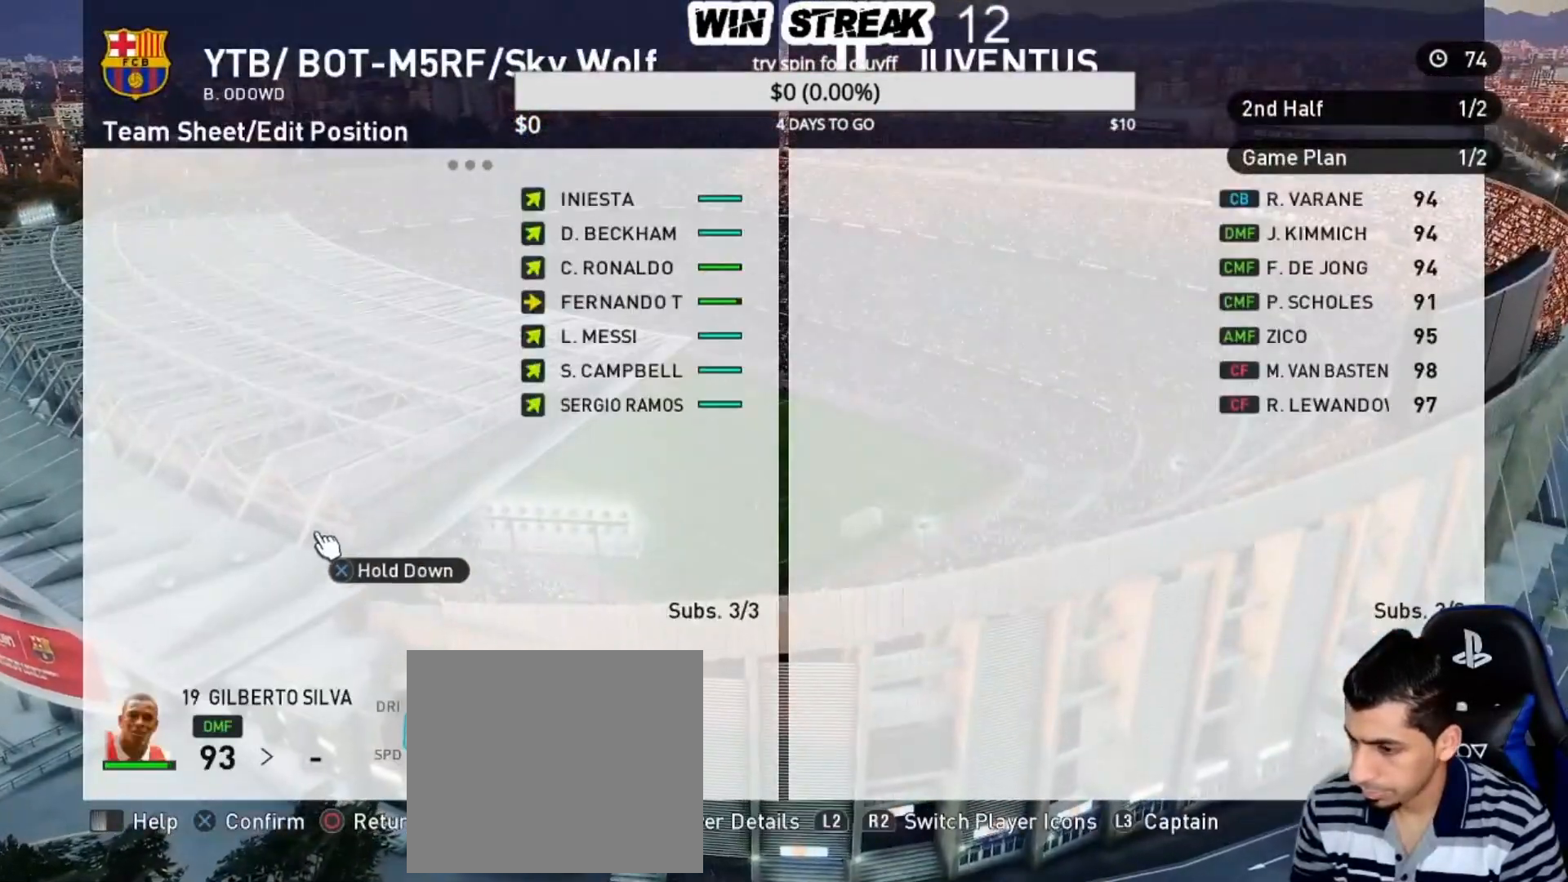
{"buttons": [], "left_stick": "center", "right_stick": "center", "events": [[133, "DPAD_UP", "down"], [133, "R2", "up"], [200, "DPAD_UP", "up"], [300, "DPAD_UP", "down"], [417, "DPAD_UP", "up"]]}
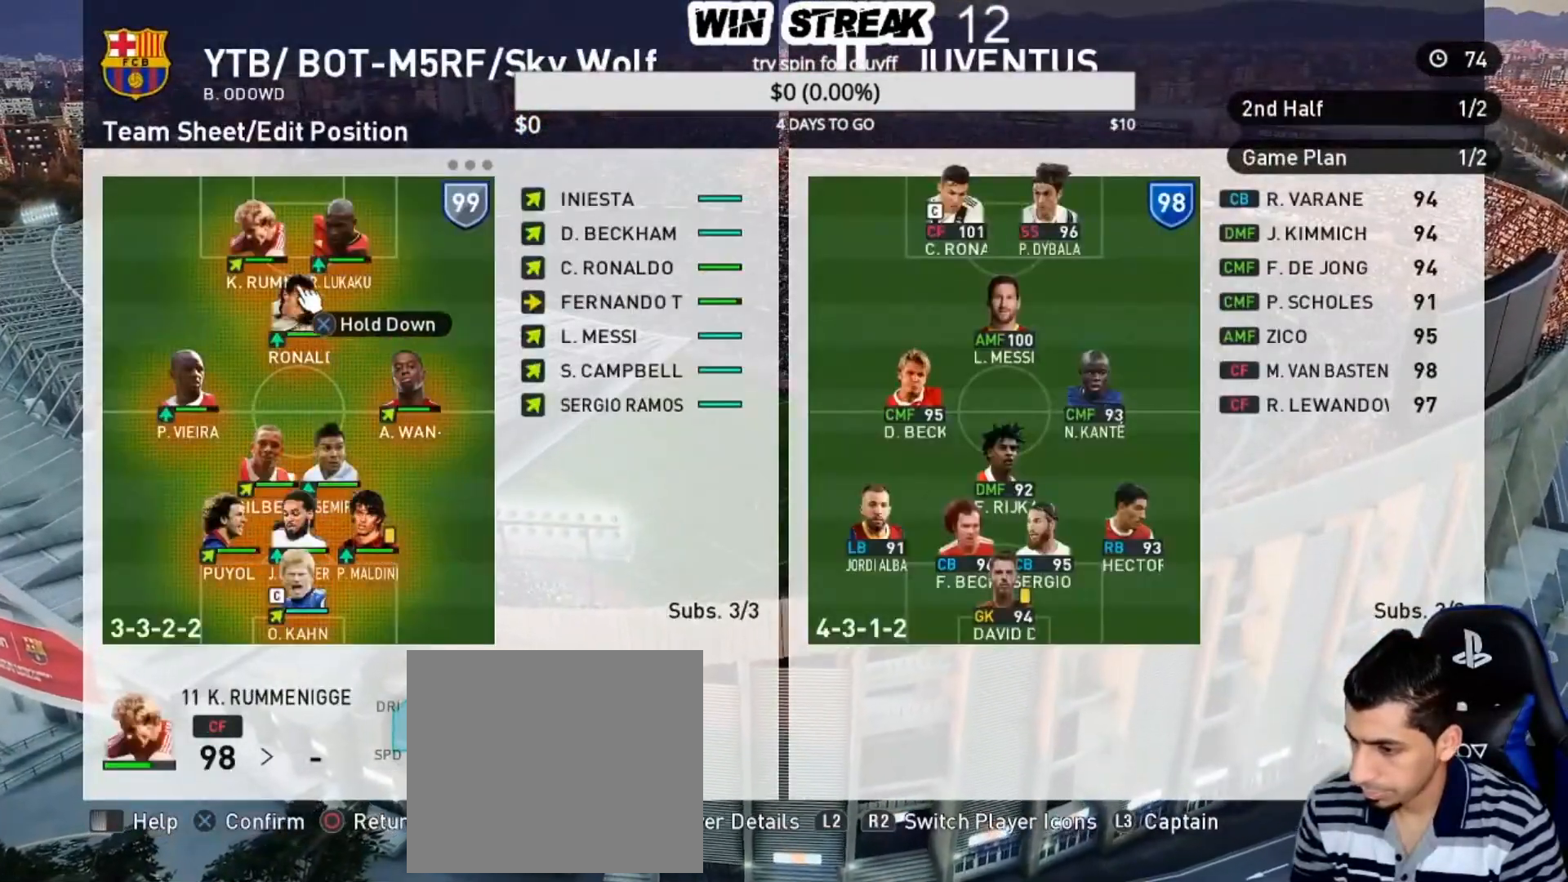
{"buttons": ["CROSS"], "left_stick": "center", "right_stick": "center", "events": [[17, "DPAD_RIGHT", "down"], [150, "DPAD_RIGHT", "up"], [350, "DPAD_LEFT", "down"], [433, "DPAD_LEFT", "up"], [483, "CROSS", "down"]]}
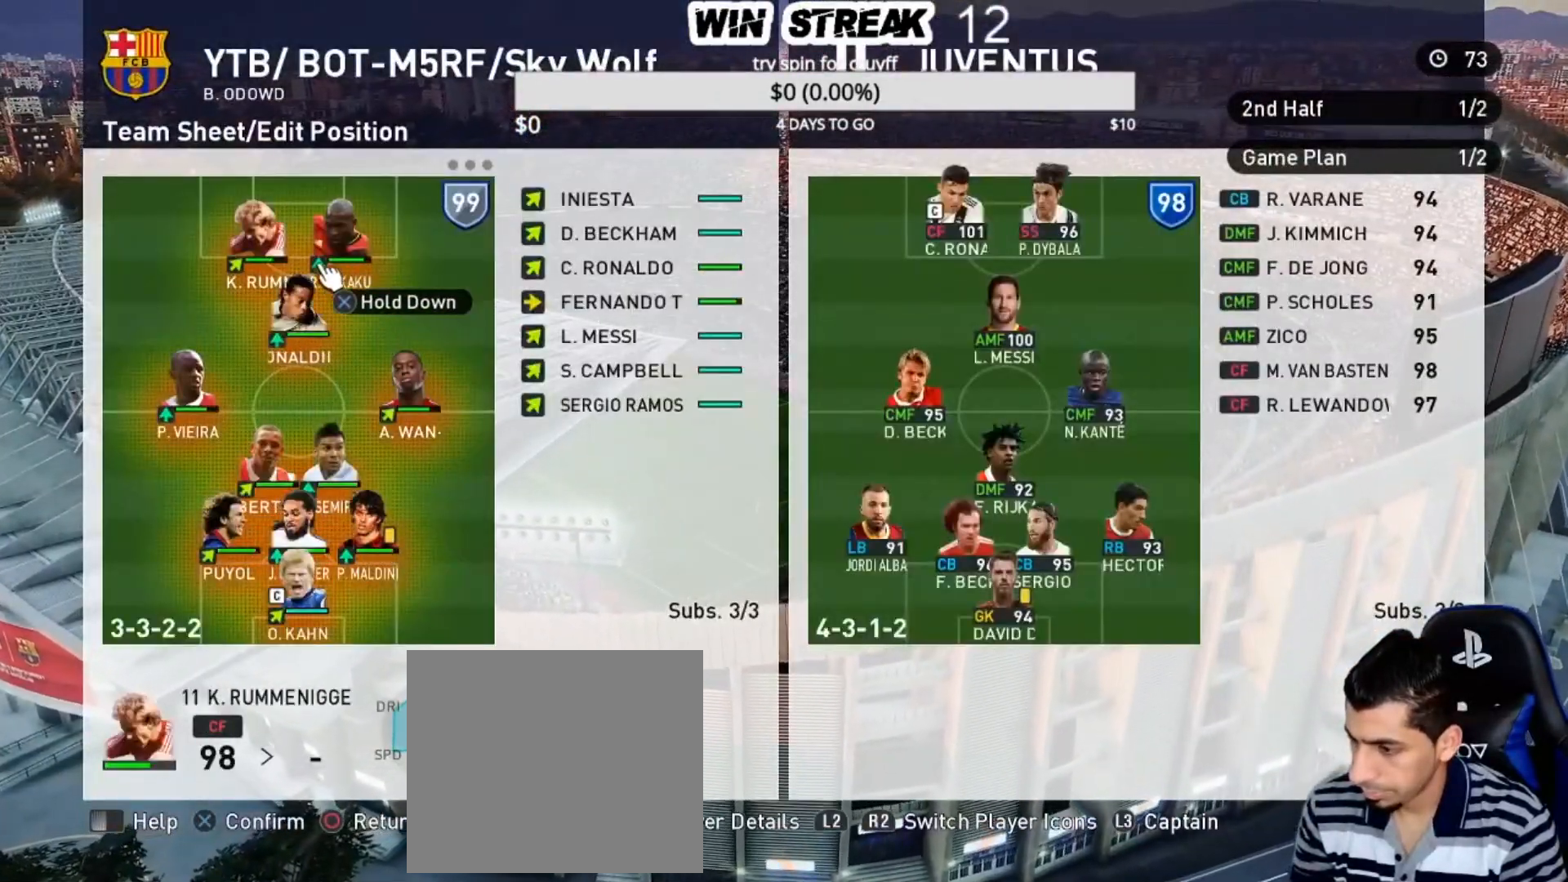
{"buttons": ["DPAD_RIGHT"], "left_stick": "center", "right_stick": "center", "events": [[117, "CROSS", "up"], [150, "DPAD_RIGHT", "down"], [233, "DPAD_RIGHT", "up"], [333, "DPAD_RIGHT", "down"], [417, "DPAD_RIGHT", "up"], [500, "DPAD_RIGHT", "down"]]}
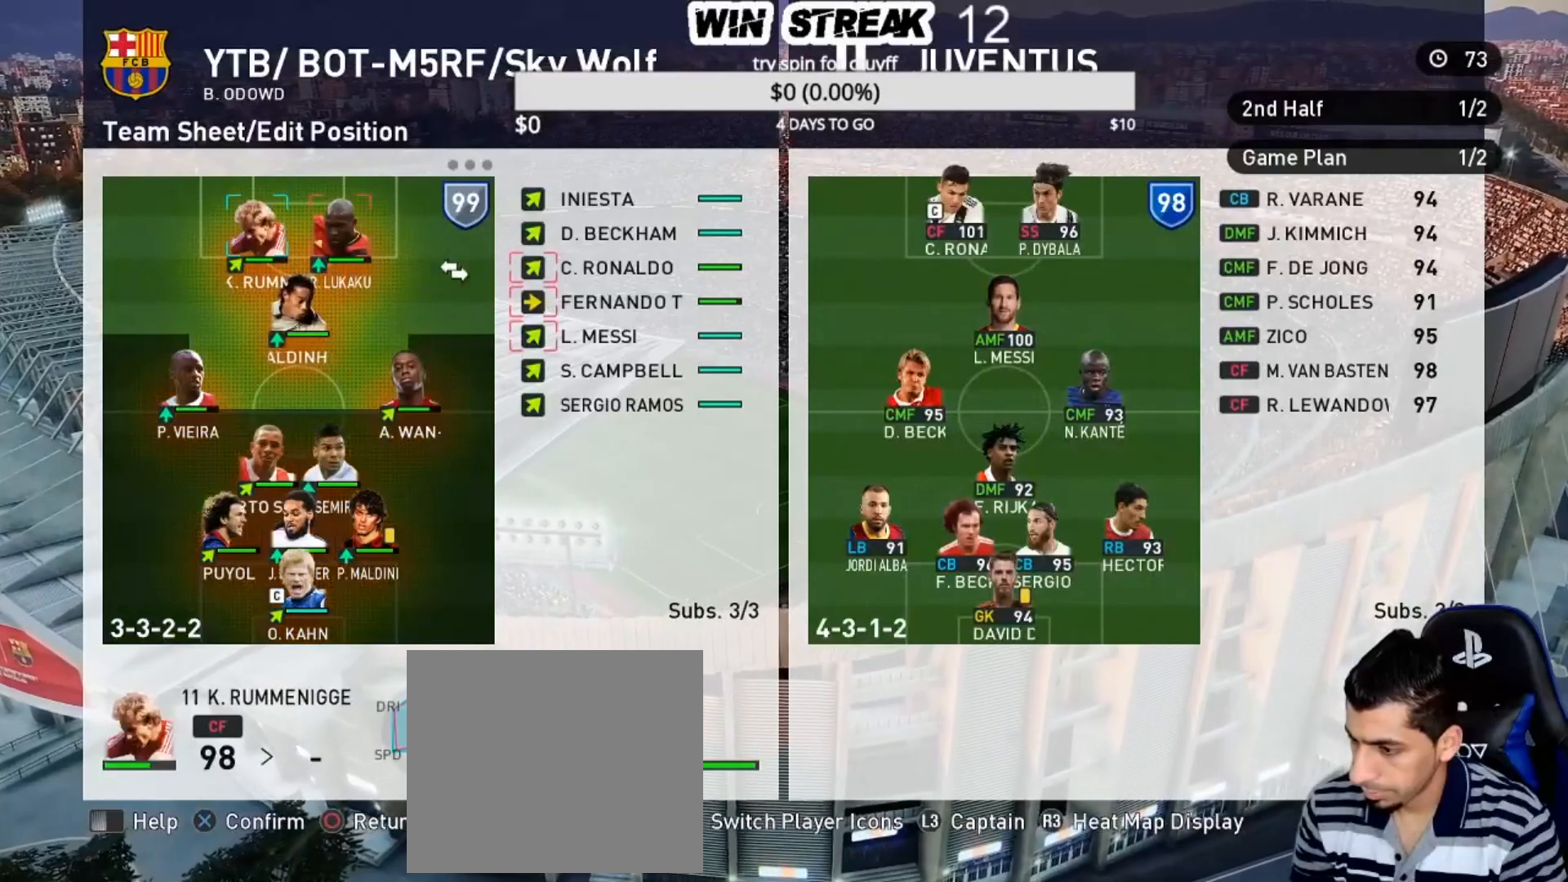
{"buttons": [], "left_stick": "center", "right_stick": "center", "events": [[117, "DPAD_RIGHT", "up"]]}